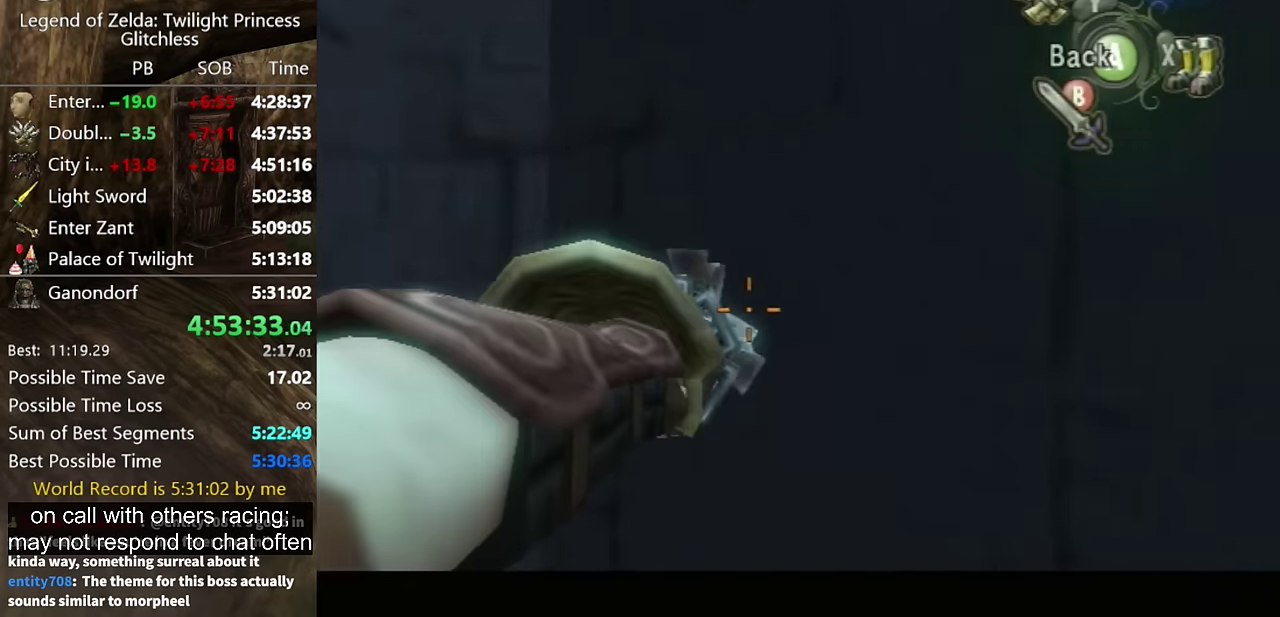
Gameplay with a controller (Nintendo layout); each line is a JSON object with the inputs held at the frame after it. "events" lists button and stick changes between this image and that frame as [ms after this image, input, new state], when the widget could be followed in between. Not read: L2 L3 R3.
{"buttons": ["Y"], "left_stick": "down", "right_stick": "center", "events": []}
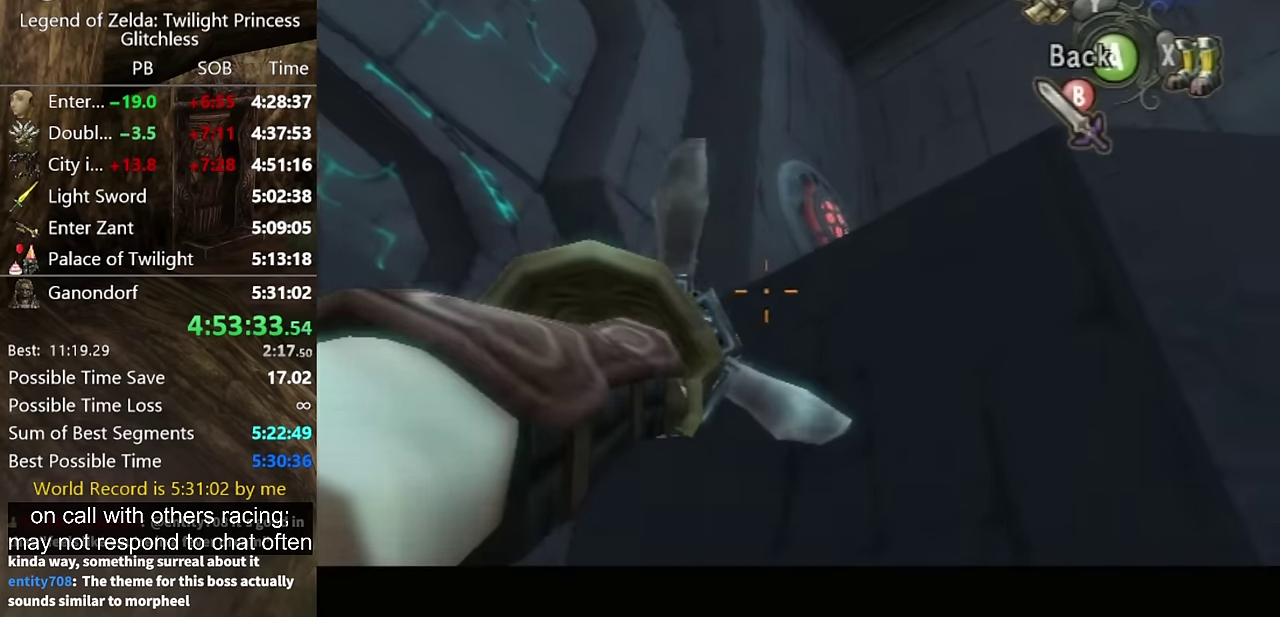
{"buttons": [], "left_stick": "center", "right_stick": "center", "events": [[167, "Y", "up"], [200, "left_stick", "center"]]}
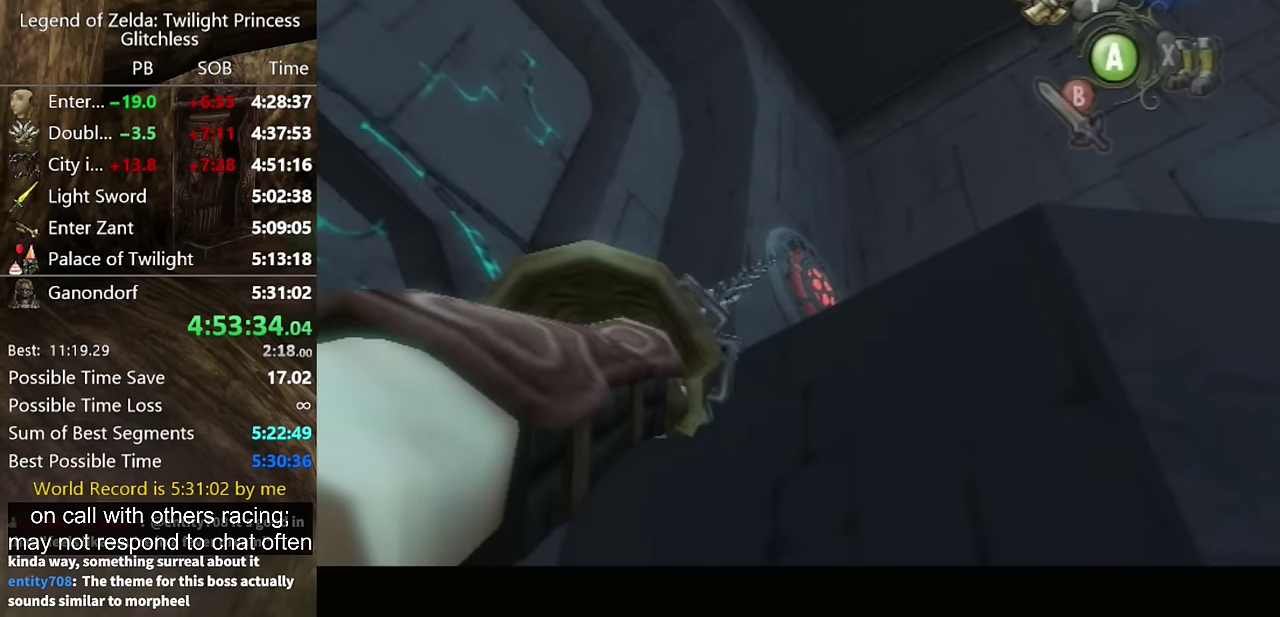
{"buttons": [], "left_stick": "center", "right_stick": "center", "events": []}
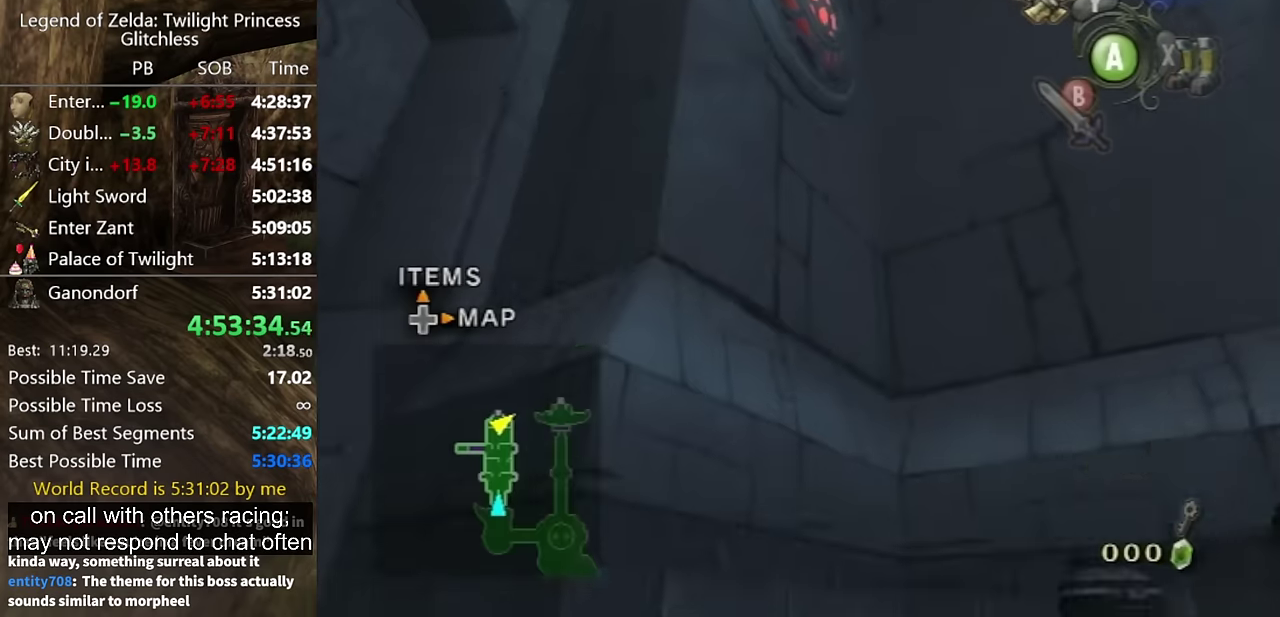
{"buttons": ["X"], "left_stick": "center", "right_stick": "center", "events": [[433, "A", "down"], [500, "A", "up"], [500, "X", "down"]]}
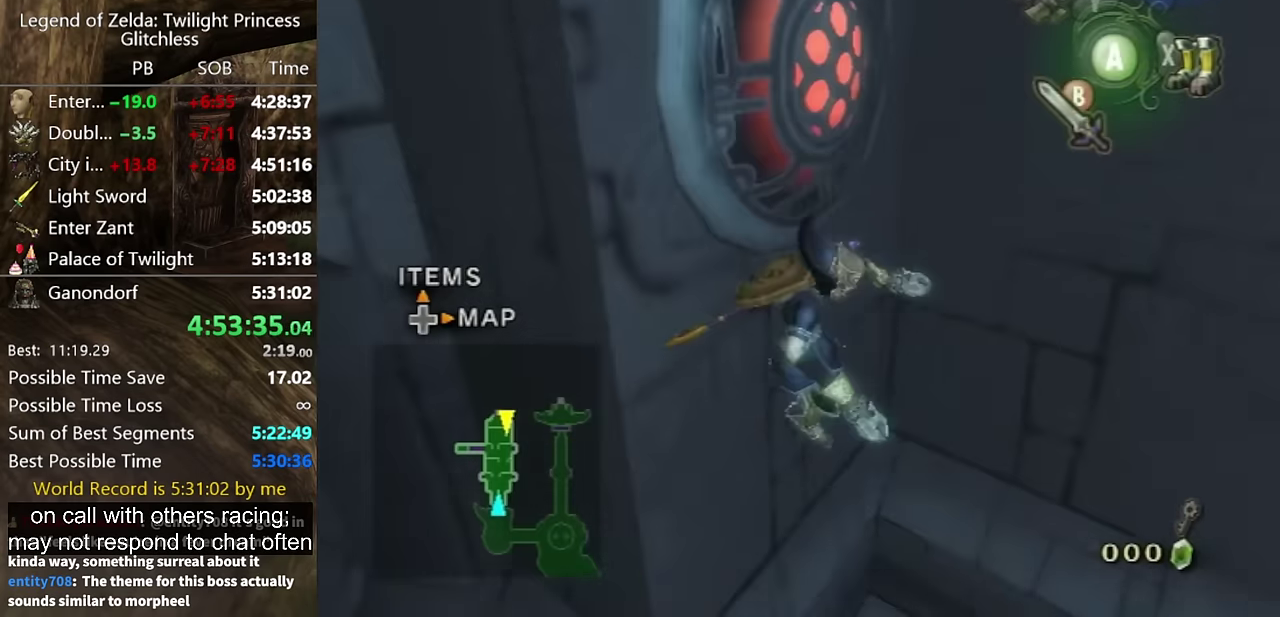
{"buttons": [], "left_stick": "left", "right_stick": "center", "events": [[67, "X", "up"], [100, "left_stick", "down"], [167, "left_stick", "down-left"], [300, "left_stick", "up-right"], [400, "left_stick", "down-left"], [467, "left_stick", "left"]]}